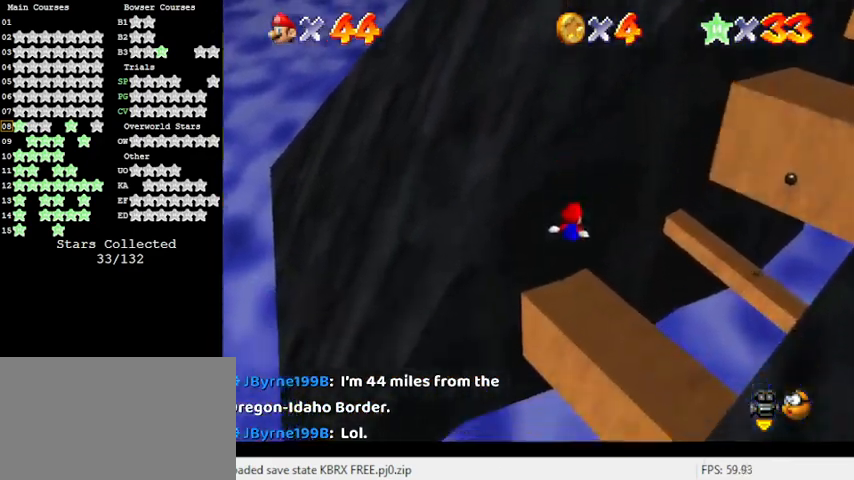
Gameplay with keyboard; each line is a JSON object with the keys held at the frame after it. "events" lists presses ("down") and releases ("up") of "a", "c", "ctrl", "d", "down", "left", "return", "right", "s", "shift", "up", "w", "x" and "y" between this image and that frame as [ms after this image, input, new state], when the widget could be followed in between. No other keys are recorded. Mouse input is not recorded.
{"keys": [], "events": [[300, "a", "down"], [300, "left", "up"], [400, "up", "down"], [433, "up", "up"], [467, "a", "up"]]}
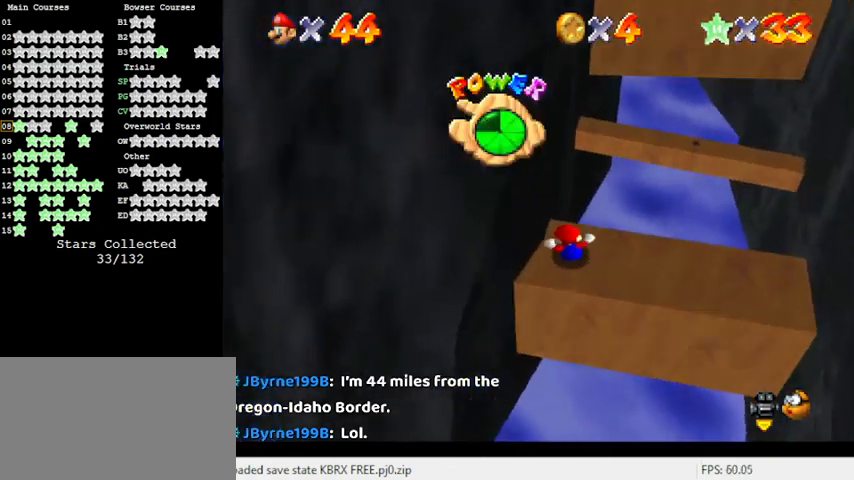
{"keys": [], "events": []}
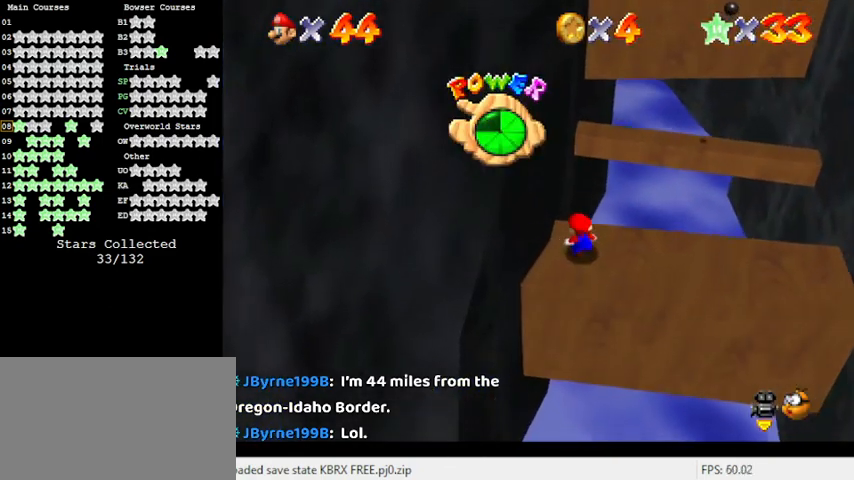
{"keys": ["right"], "events": [[133, "right", "down"]]}
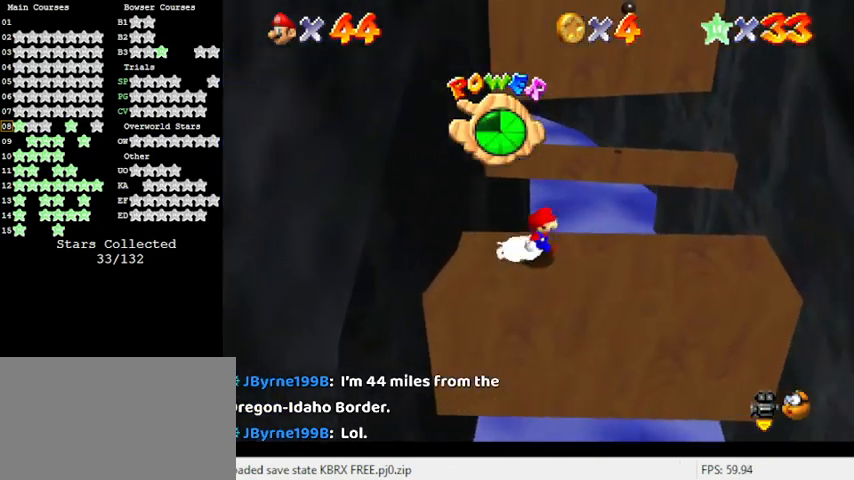
{"keys": ["shift", "up"], "events": [[200, "left", "down"], [200, "right", "up"], [200, "up", "down"], [333, "shift", "down"], [467, "left", "up"]]}
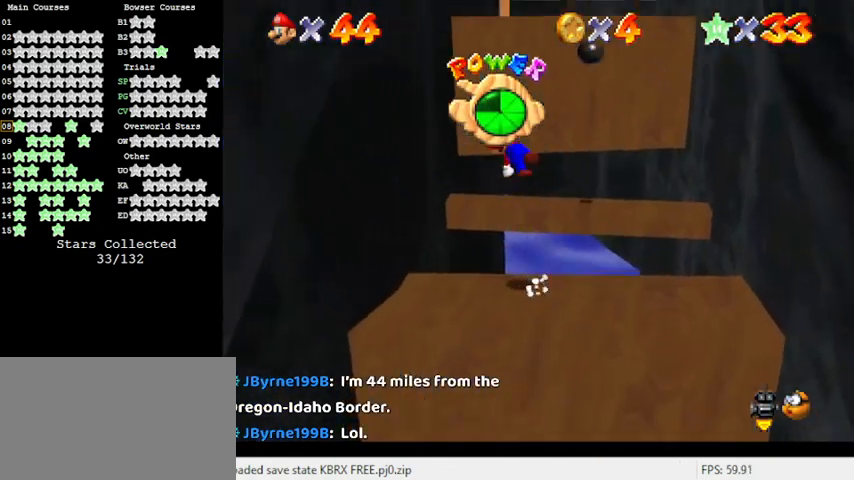
{"keys": ["shift", "up"], "events": [[167, "left", "down"], [333, "left", "up"]]}
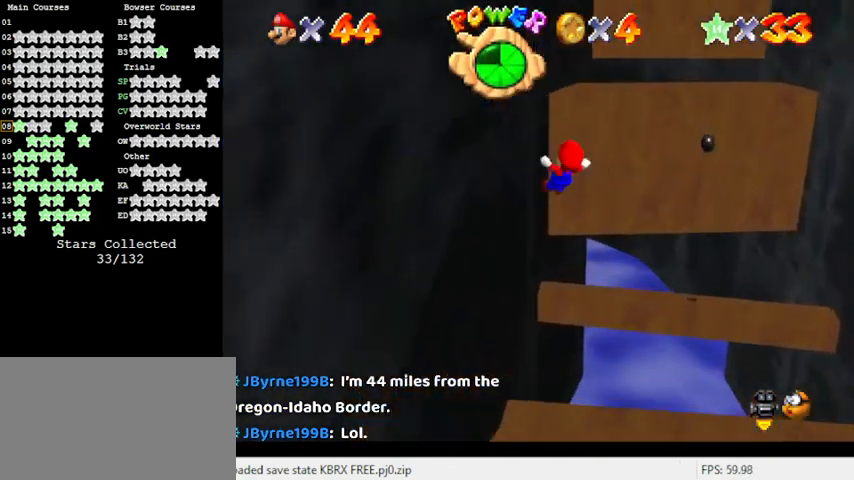
{"keys": ["shift", "up"], "events": [[33, "left", "down"], [33, "shift", "up"], [167, "shift", "down"], [200, "left", "up"]]}
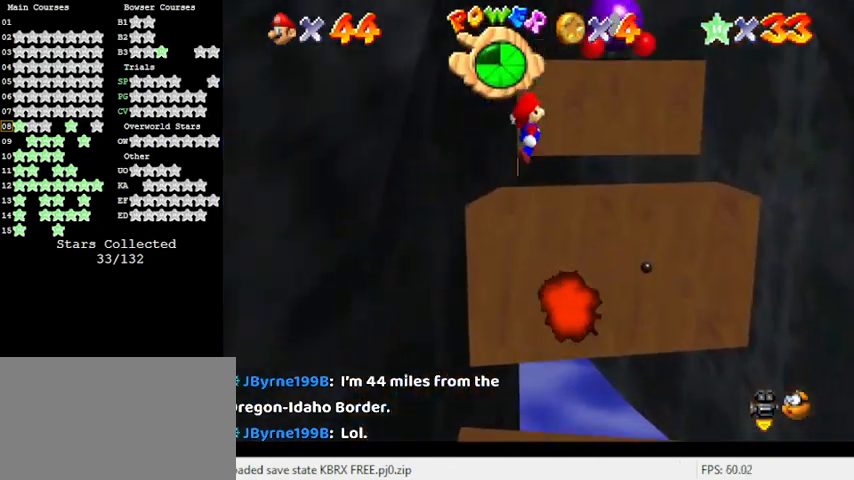
{"keys": ["shift", "up"], "events": [[33, "left", "down"], [400, "left", "up"]]}
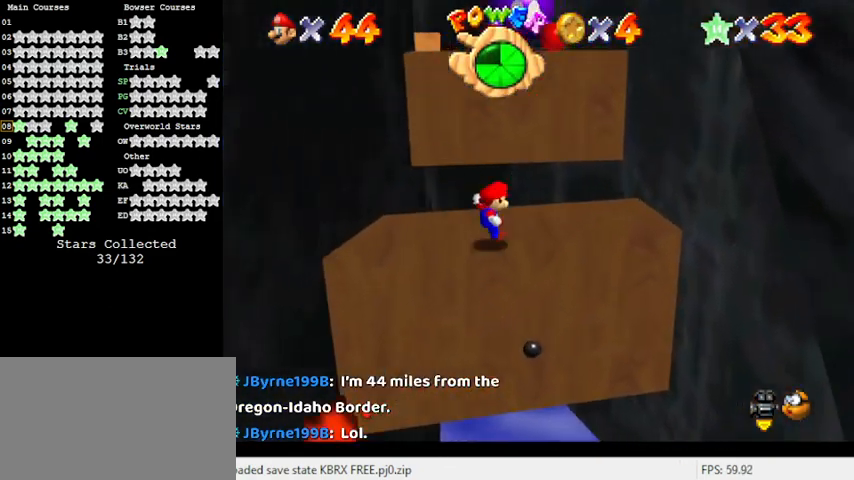
{"keys": ["down", "shift"], "events": [[200, "shift", "up"], [267, "shift", "down"], [267, "up", "up"], [400, "down", "down"]]}
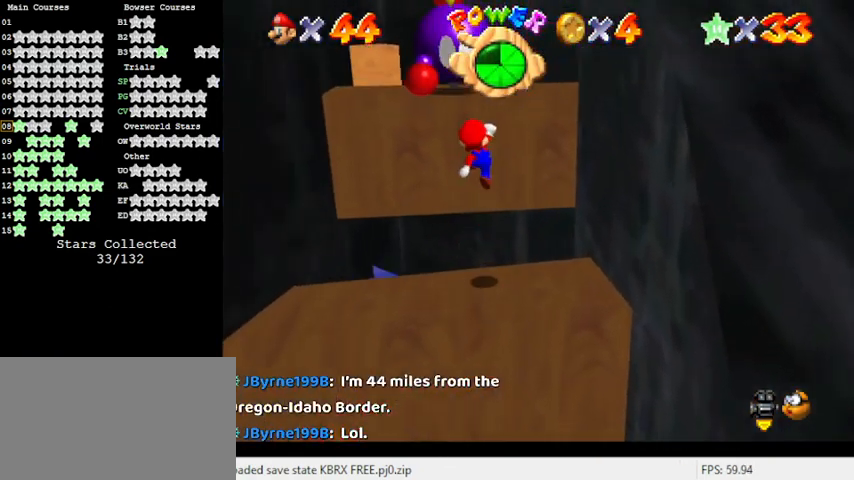
{"keys": ["down"], "events": [[133, "shift", "up"]]}
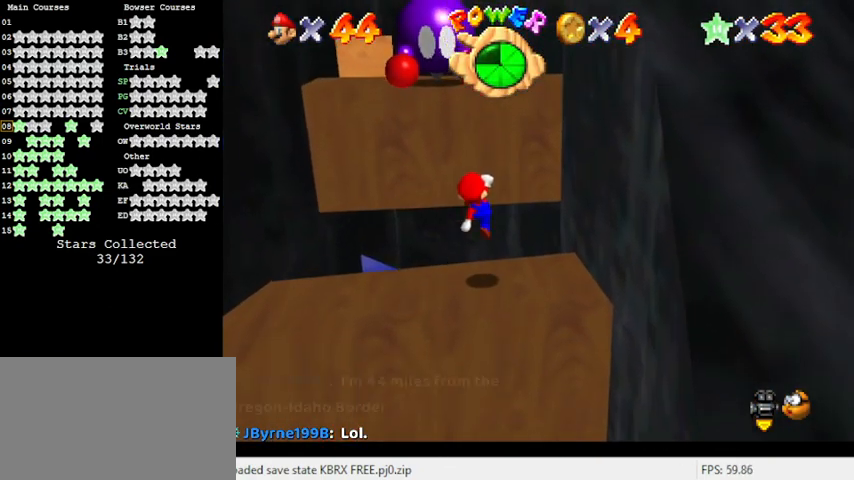
{"keys": ["right"], "events": [[67, "down", "up"], [333, "right", "down"], [333, "up", "down"], [500, "up", "up"]]}
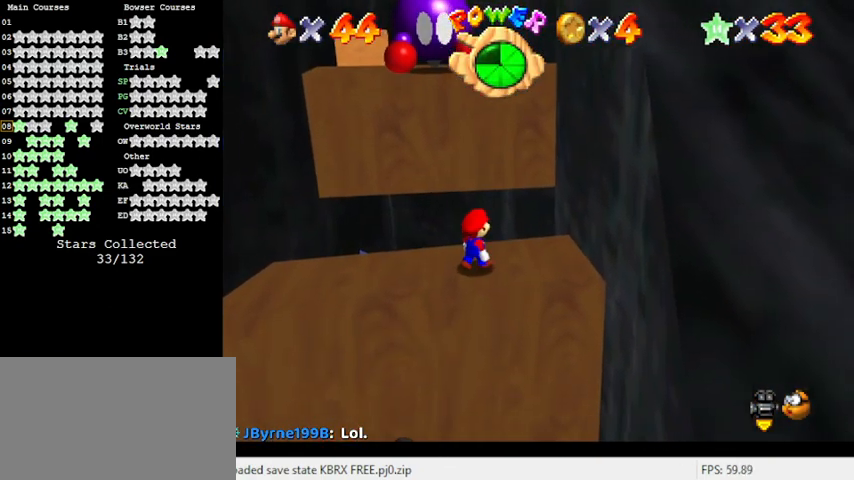
{"keys": ["left"], "events": [[67, "right", "up"], [300, "left", "down"]]}
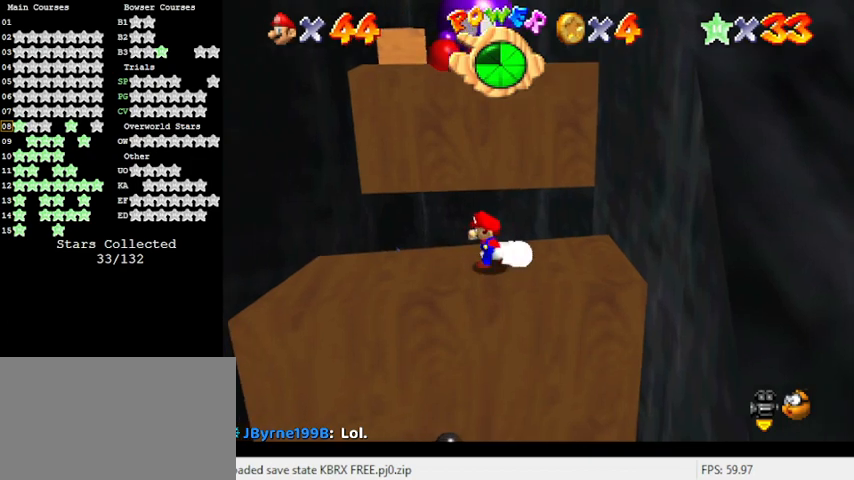
{"keys": ["left"], "events": []}
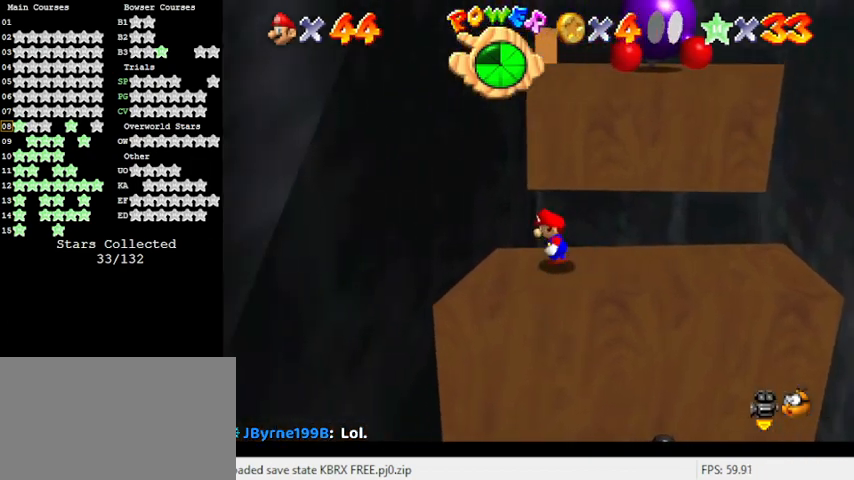
{"keys": ["shift", "up"], "events": [[67, "left", "up"], [67, "right", "down"], [233, "up", "down"], [333, "right", "up"], [400, "shift", "down"]]}
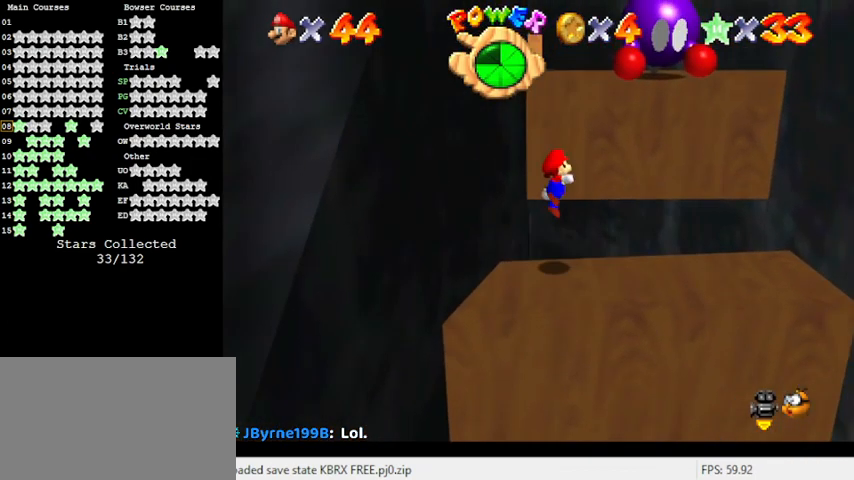
{"keys": [], "events": [[133, "shift", "up"], [400, "up", "up"]]}
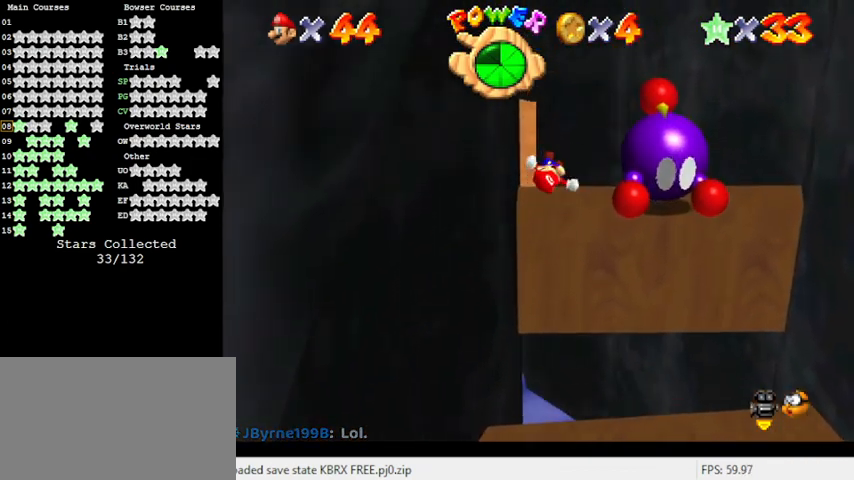
{"keys": ["shift"], "events": [[233, "up", "down"], [267, "up", "up"], [500, "shift", "down"]]}
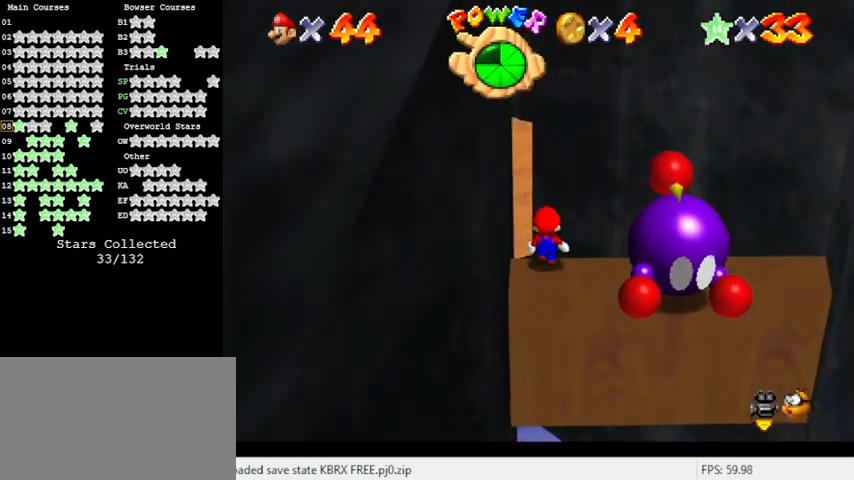
{"keys": ["down"], "events": [[100, "shift", "up"], [233, "down", "down"]]}
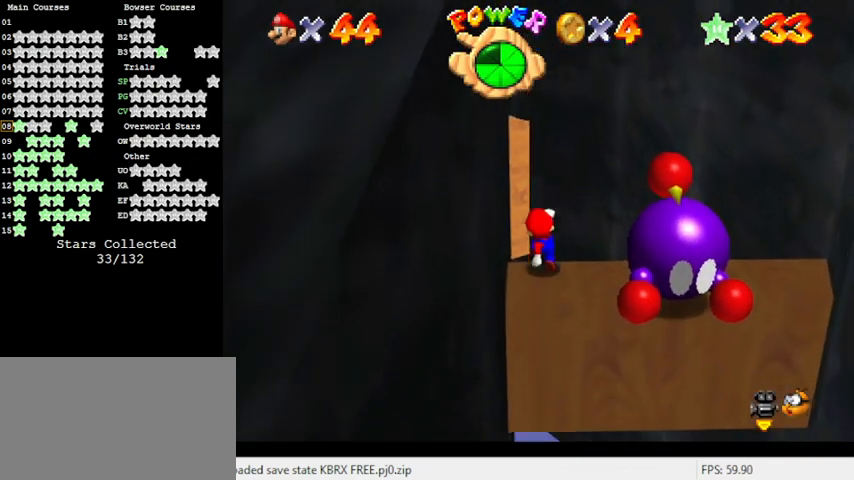
{"keys": ["shift"], "events": [[100, "down", "up"], [467, "shift", "down"]]}
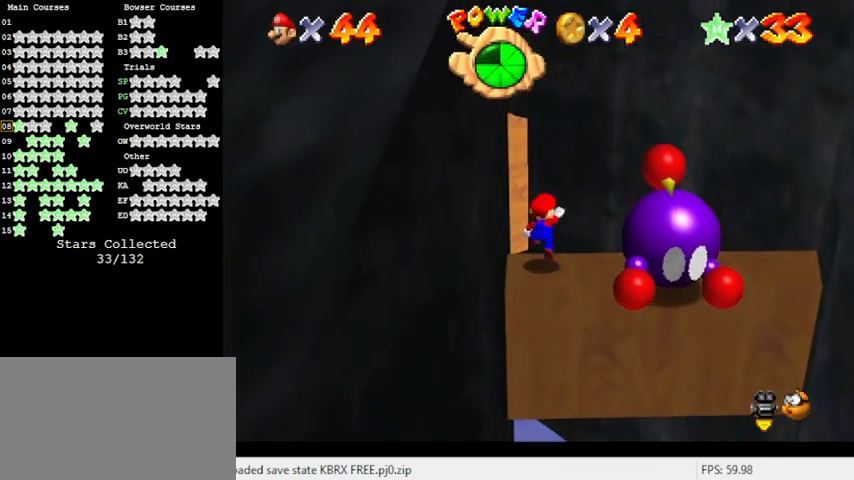
{"keys": [], "events": [[33, "shift", "up"], [133, "down", "down"], [167, "left", "down"], [300, "left", "up"], [400, "down", "up"]]}
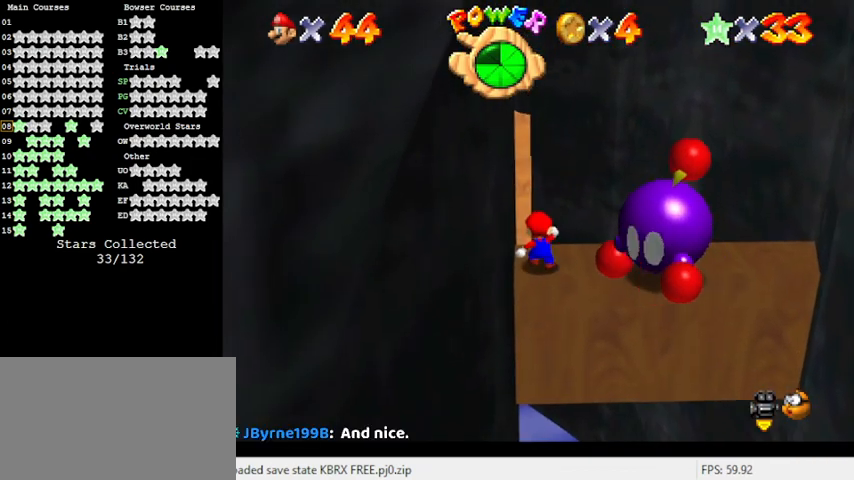
{"keys": ["shift"], "events": [[133, "up", "down"], [167, "up", "up"], [333, "shift", "down"]]}
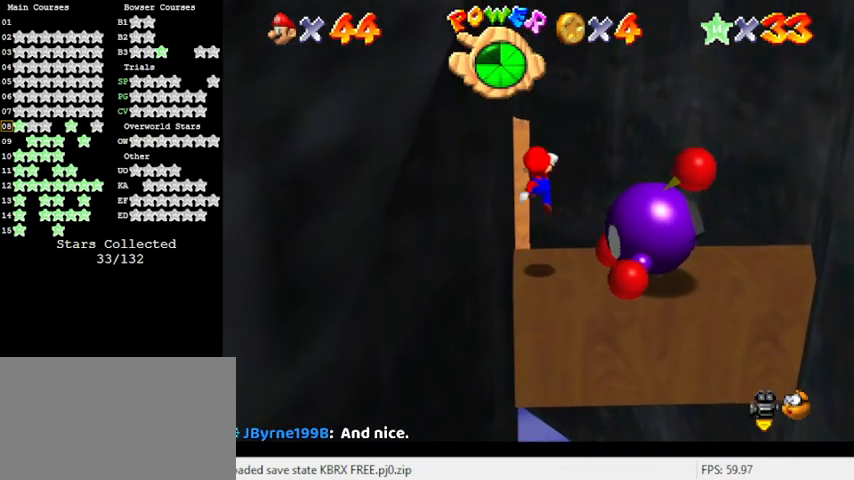
{"keys": [], "events": [[100, "left", "down"], [133, "left", "up"], [200, "shift", "up"], [367, "down", "down"], [467, "down", "up"]]}
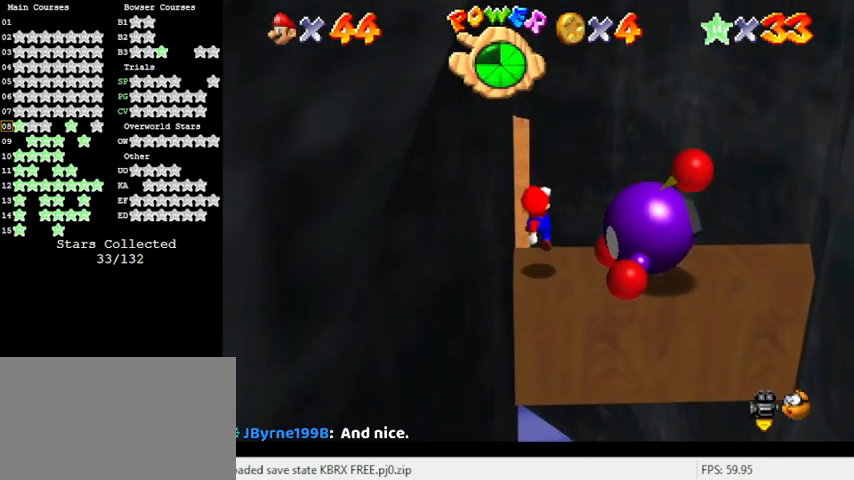
{"keys": [], "events": []}
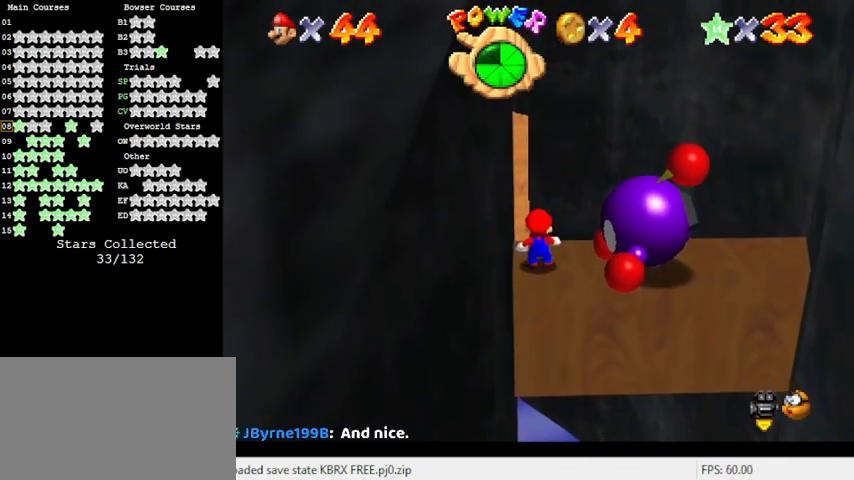
{"keys": ["right", "up", "y"], "events": [[300, "right", "down"], [300, "up", "down"], [500, "y", "down"]]}
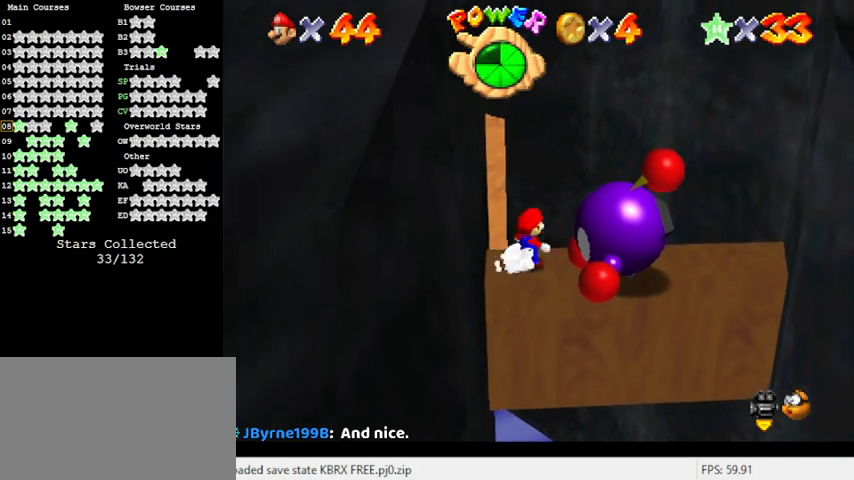
{"keys": ["up"], "events": [[33, "shift", "down"], [167, "right", "up"], [267, "y", "up"], [367, "shift", "up"]]}
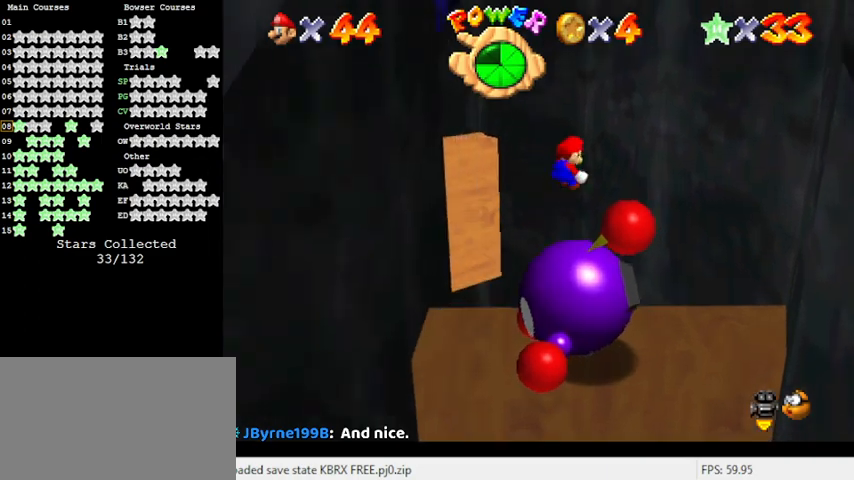
{"keys": ["return", "shift", "up"], "events": [[333, "shift", "down"], [367, "return", "down"]]}
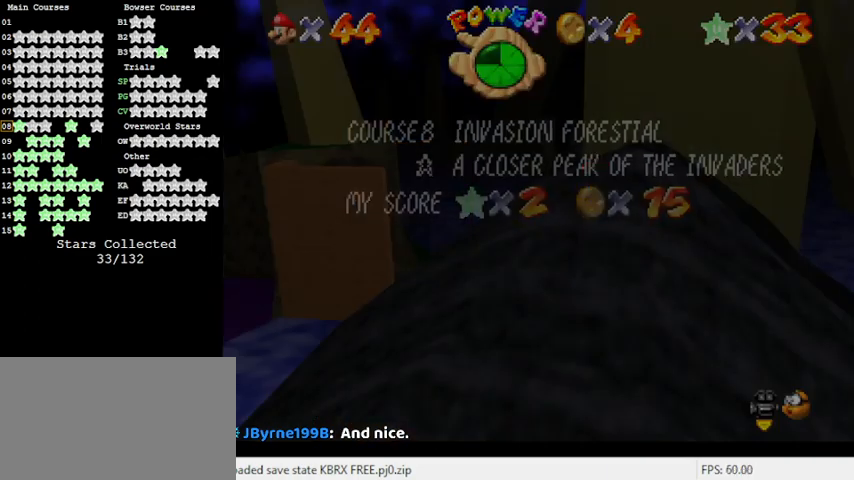
{"keys": ["shift", "up"], "events": [[33, "return", "up"], [67, "shift", "up"], [200, "shift", "down"], [300, "shift", "up"], [400, "return", "down"], [400, "shift", "down"], [500, "return", "up"]]}
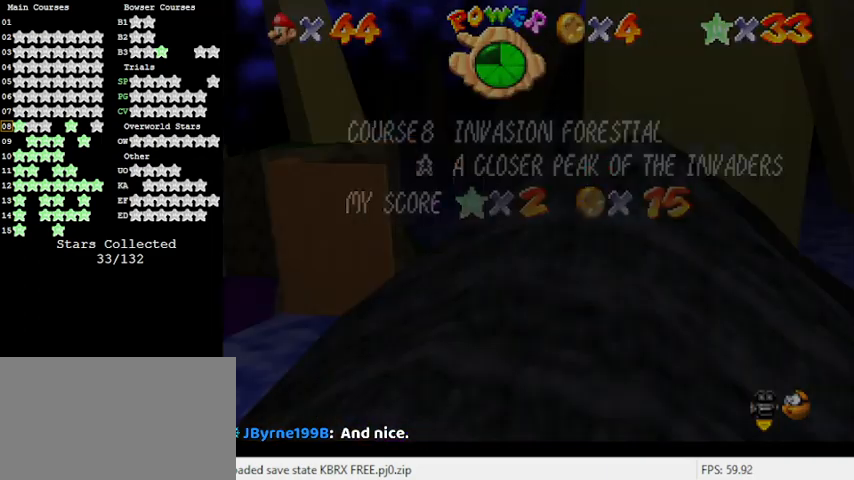
{"keys": ["left", "shift", "up"], "events": [[67, "shift", "up"], [300, "shift", "down"], [367, "shift", "up"], [400, "left", "down"], [467, "shift", "down"]]}
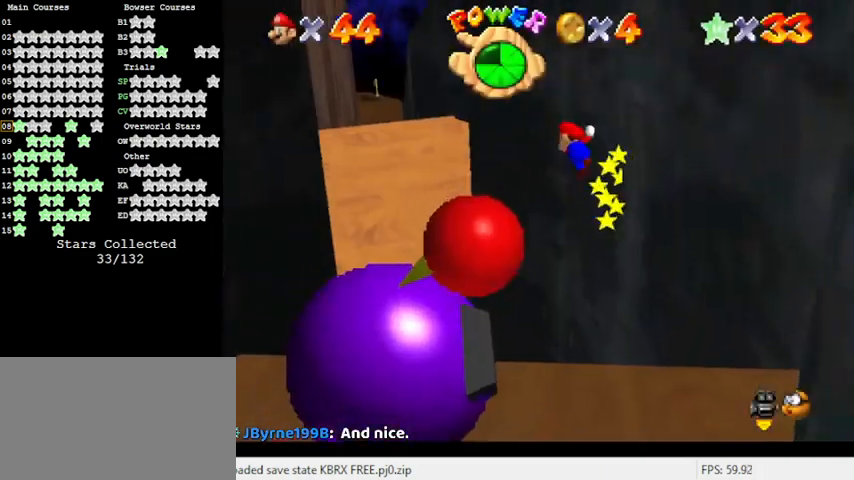
{"keys": ["d", "left", "shift", "up"], "events": [[200, "w", "down"], [367, "w", "up"], [433, "d", "down"]]}
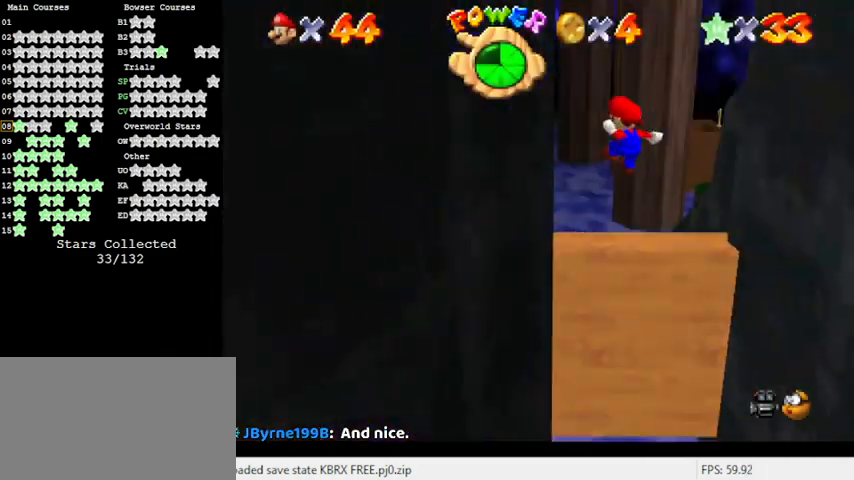
{"keys": ["up"], "events": [[67, "left", "up"], [100, "d", "up"], [167, "shift", "up"], [200, "shift", "down"], [233, "return", "down"], [333, "return", "up"], [433, "shift", "up"]]}
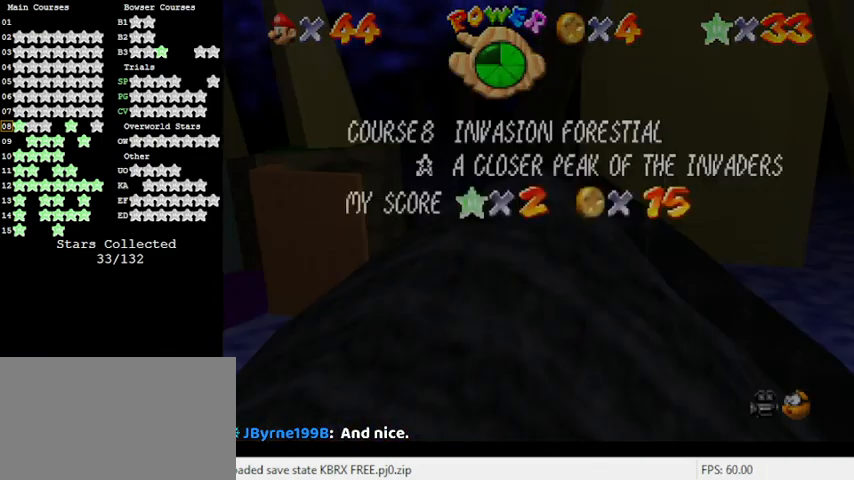
{"keys": ["shift", "up"], "events": [[133, "shift", "down"], [200, "shift", "up"], [300, "return", "down"], [300, "shift", "down"], [433, "return", "up"]]}
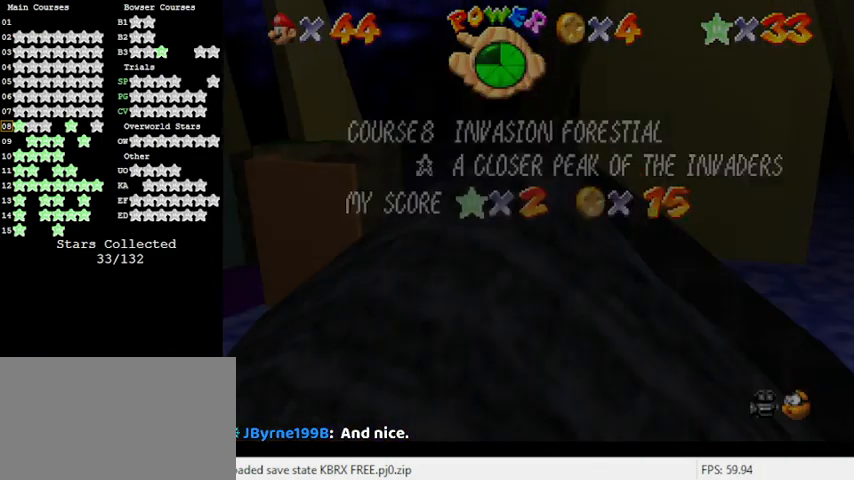
{"keys": ["return", "shift", "up"], "events": [[33, "shift", "up"], [233, "shift", "down"], [333, "shift", "up"], [433, "return", "down"], [433, "shift", "down"]]}